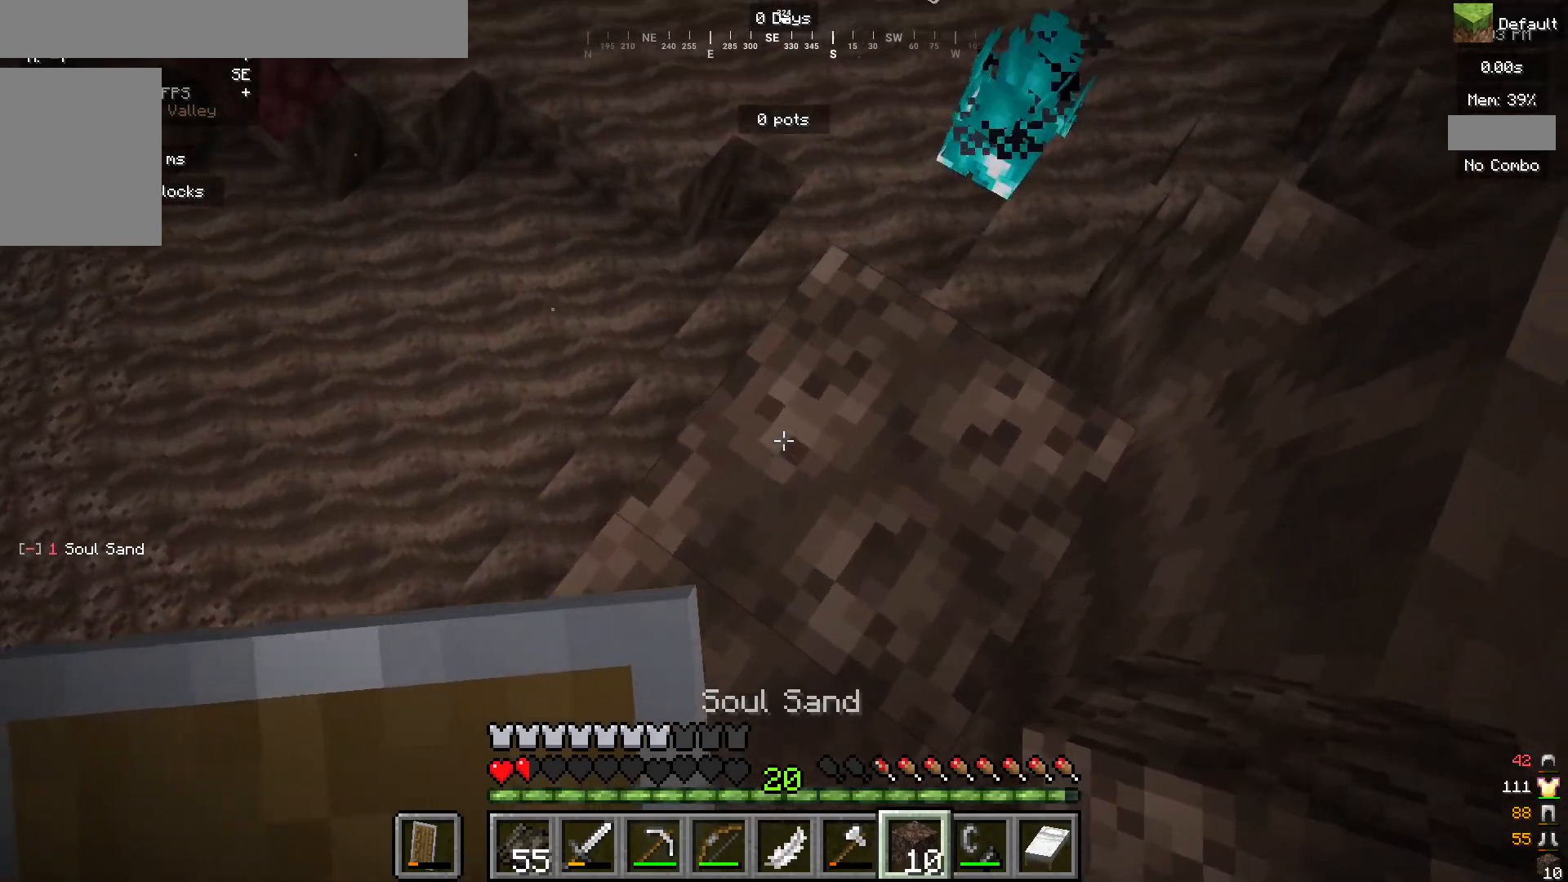
Gameplay with keyboard and mouse; each line is a JSON object with the keys and mouse buttons held at the frame after it. "events" lists presses ("down") and releases ("up") of "a", "d", "s", "mouse_left" and "mouse_right" between this image and that frame as [ms after this image, input, new state], when the widget could be followed in between. "mouse_left", "mouse_right" = the "left", "right" buttons of the "mouse" list. No other keys are recorded. Fast repeated clicks can show as one long hold. Mouse movement is not recorded.
{"keys": ["d", "s"], "mouse": [], "events": [[267, "s", "down"], [417, "d", "down"]]}
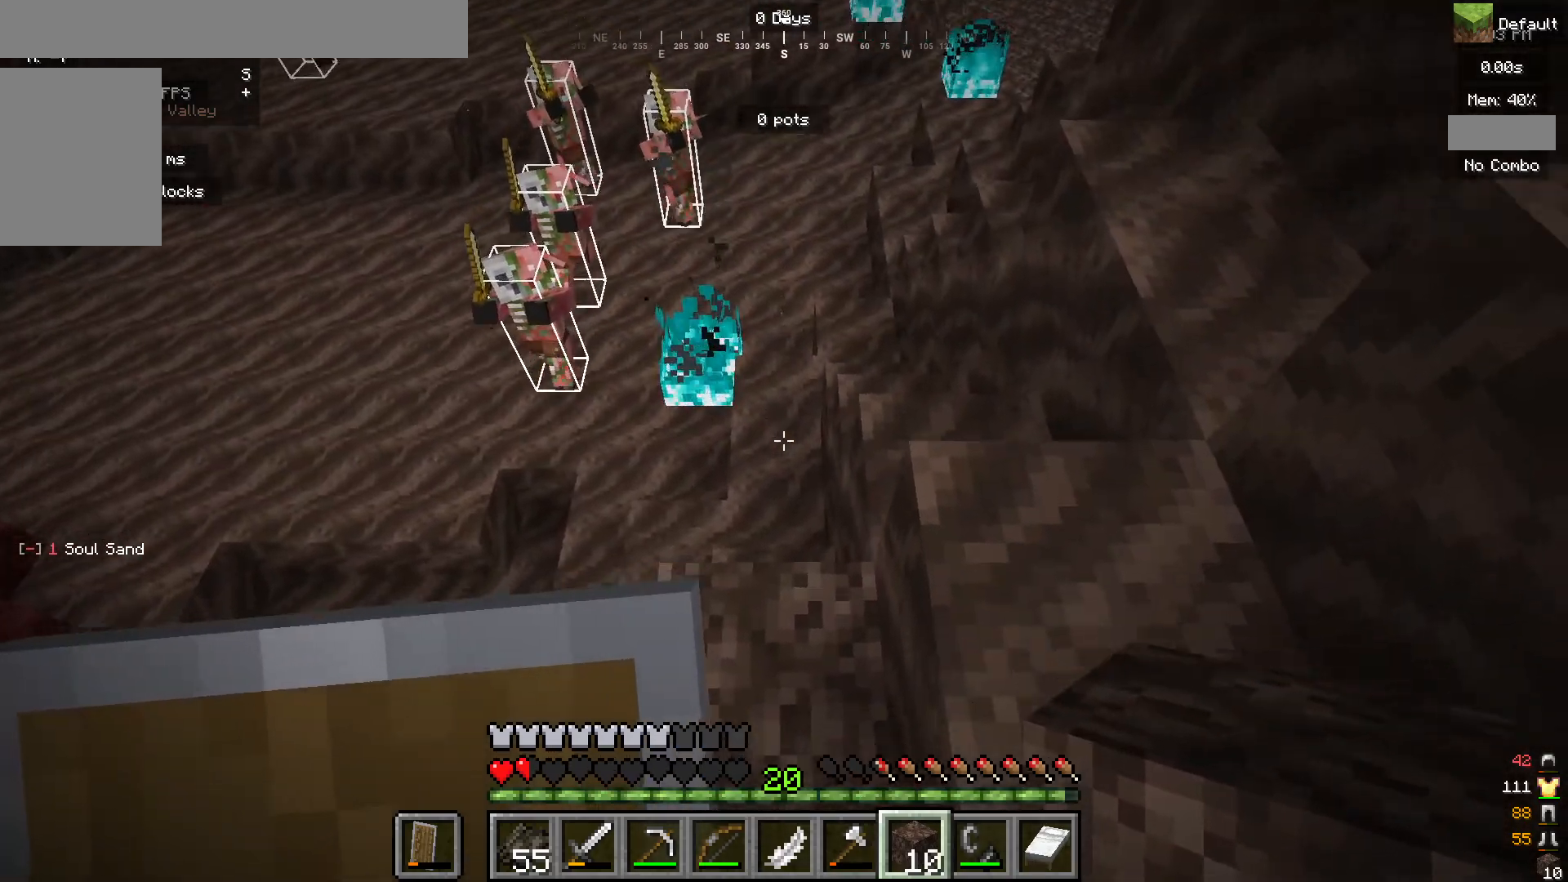
{"keys": [], "mouse": [], "events": [[17, "s", "up"], [217, "d", "up"]]}
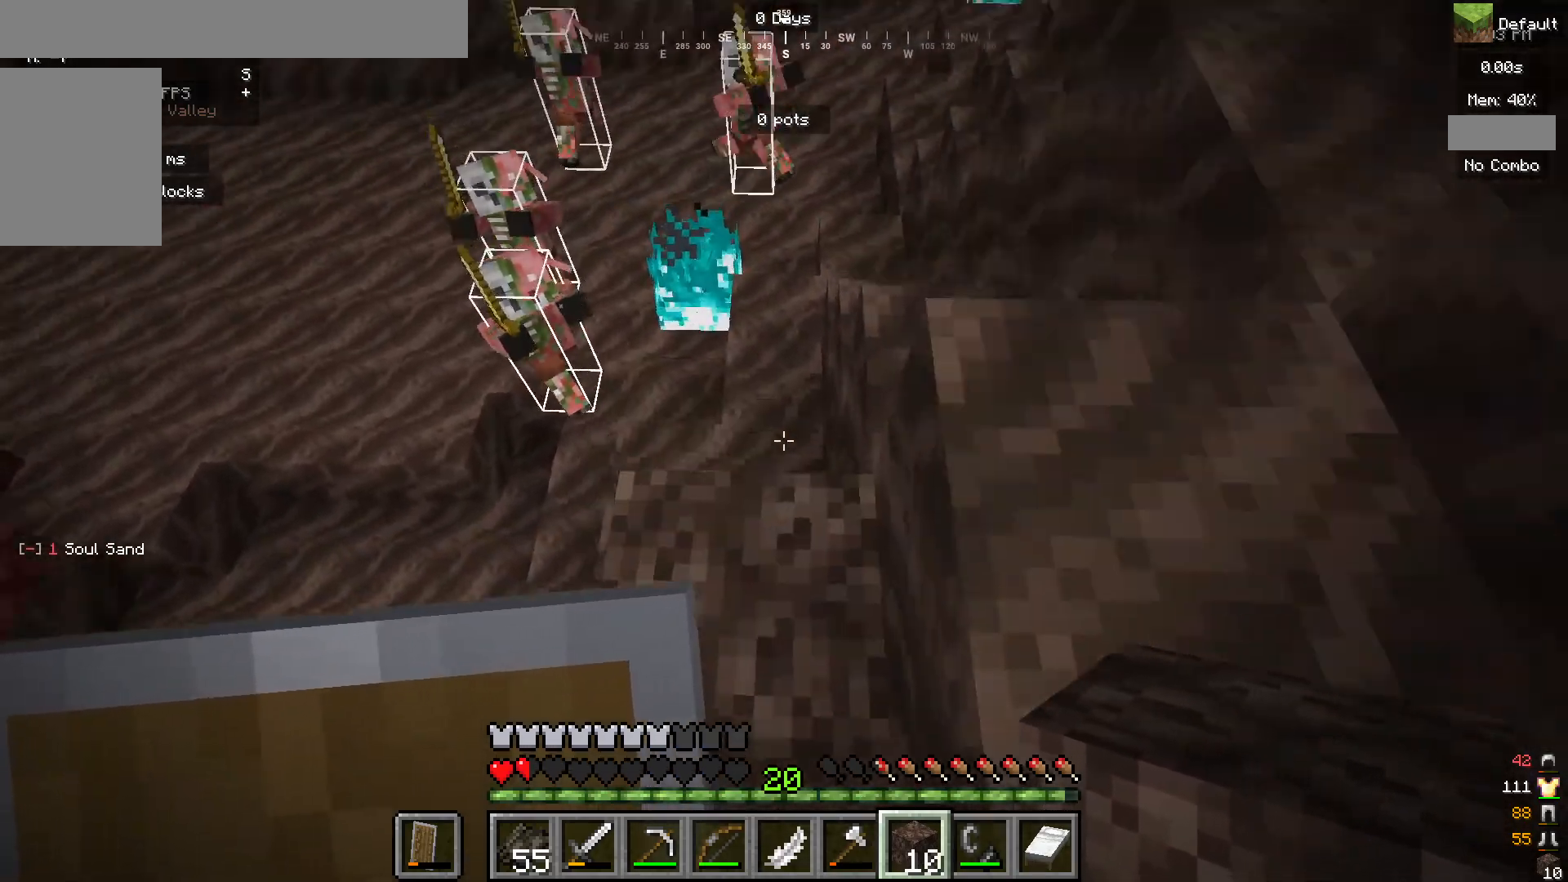
{"keys": [], "mouse": ["right"], "events": [[133, "d", "down"], [350, "mouse_right", "down"], [383, "d", "up"]]}
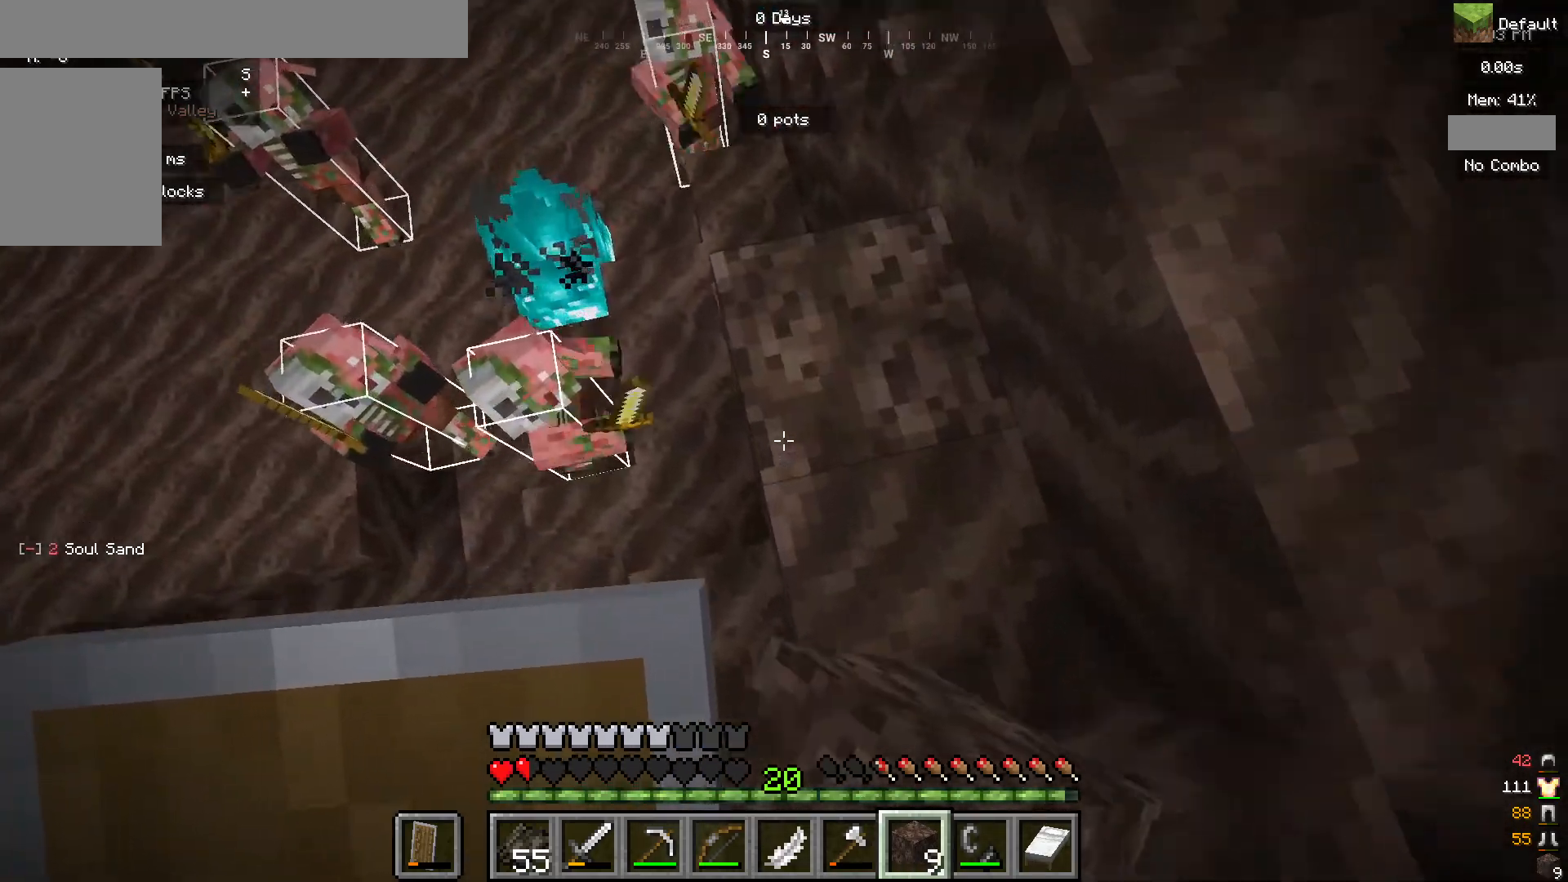
{"keys": ["s"], "mouse": ["right"], "events": [[233, "s", "down"]]}
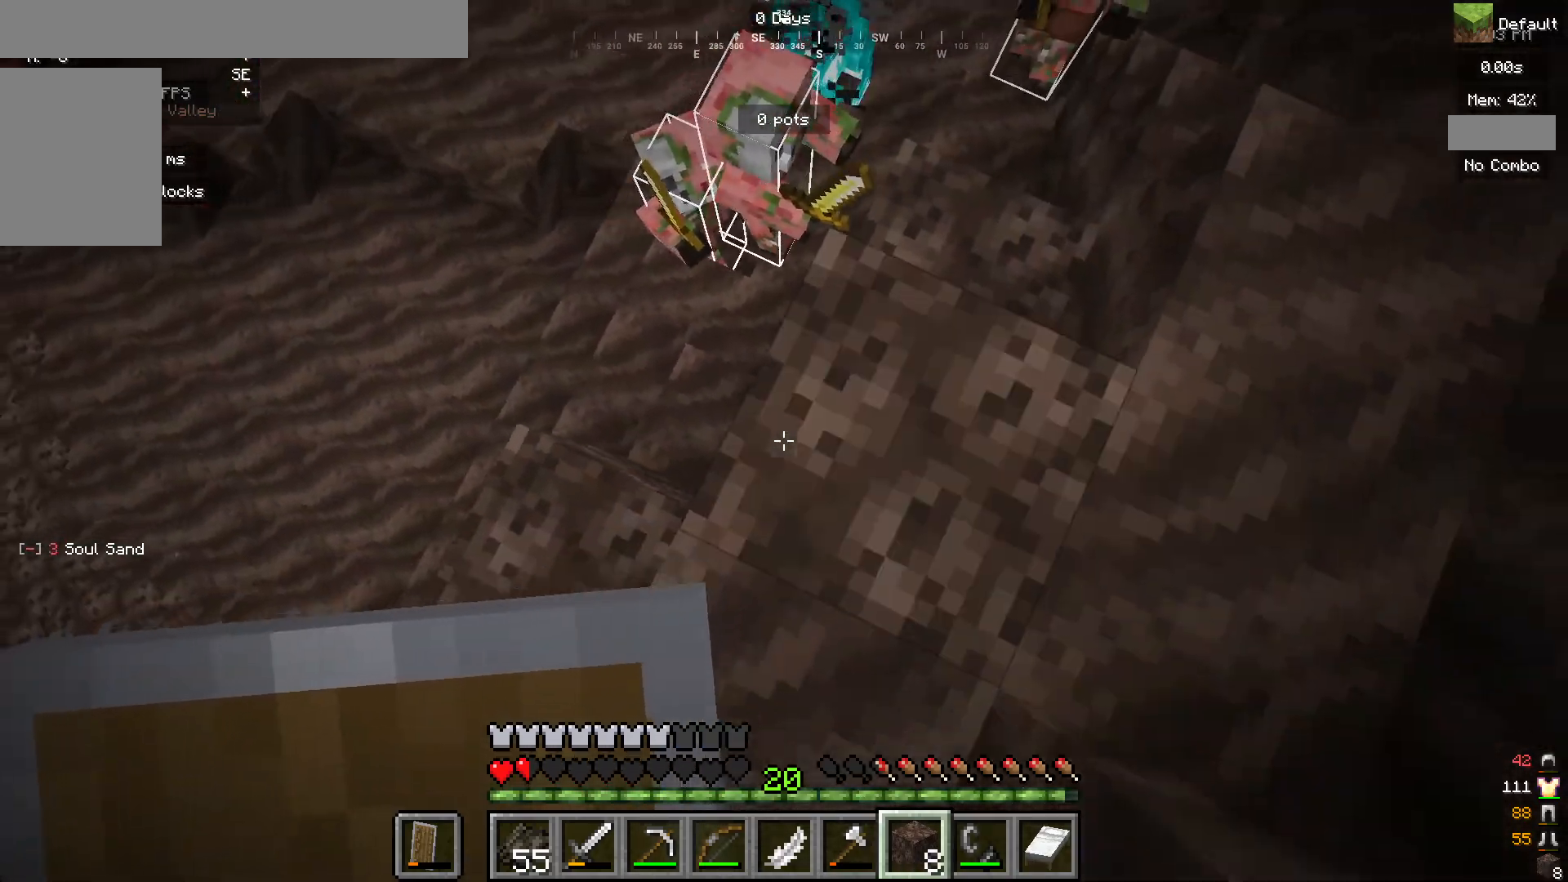
{"keys": ["d"], "mouse": [], "events": [[133, "d", "down"], [267, "s", "up"], [283, "mouse_right", "up"]]}
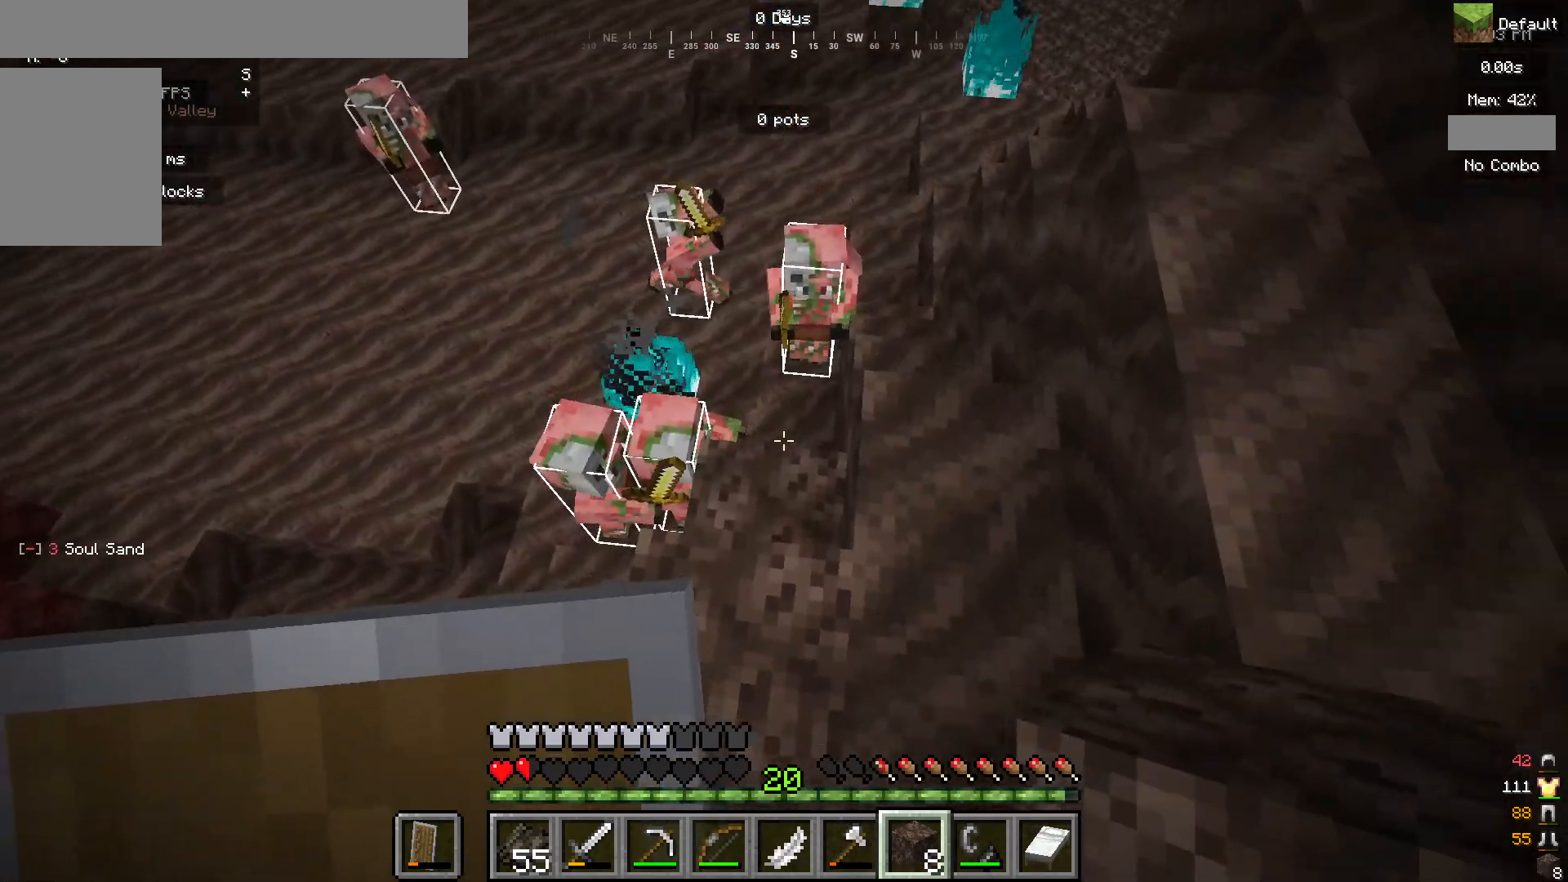
{"keys": [], "mouse": ["right"], "events": [[83, "mouse_right", "down"], [183, "d", "up"]]}
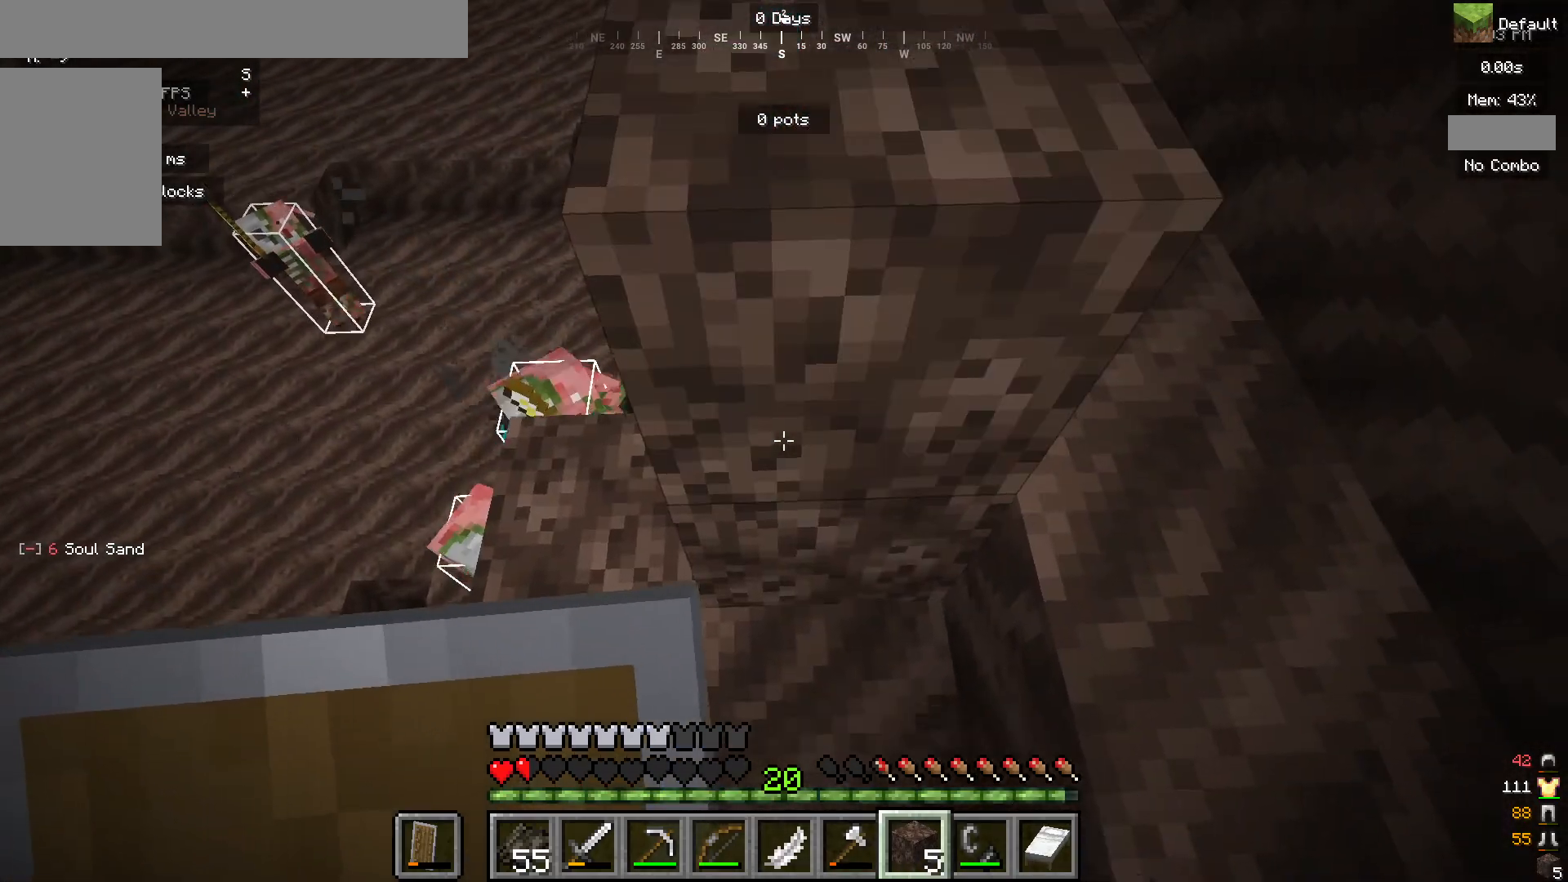
{"keys": [], "mouse": [], "events": [[100, "mouse_right", "up"]]}
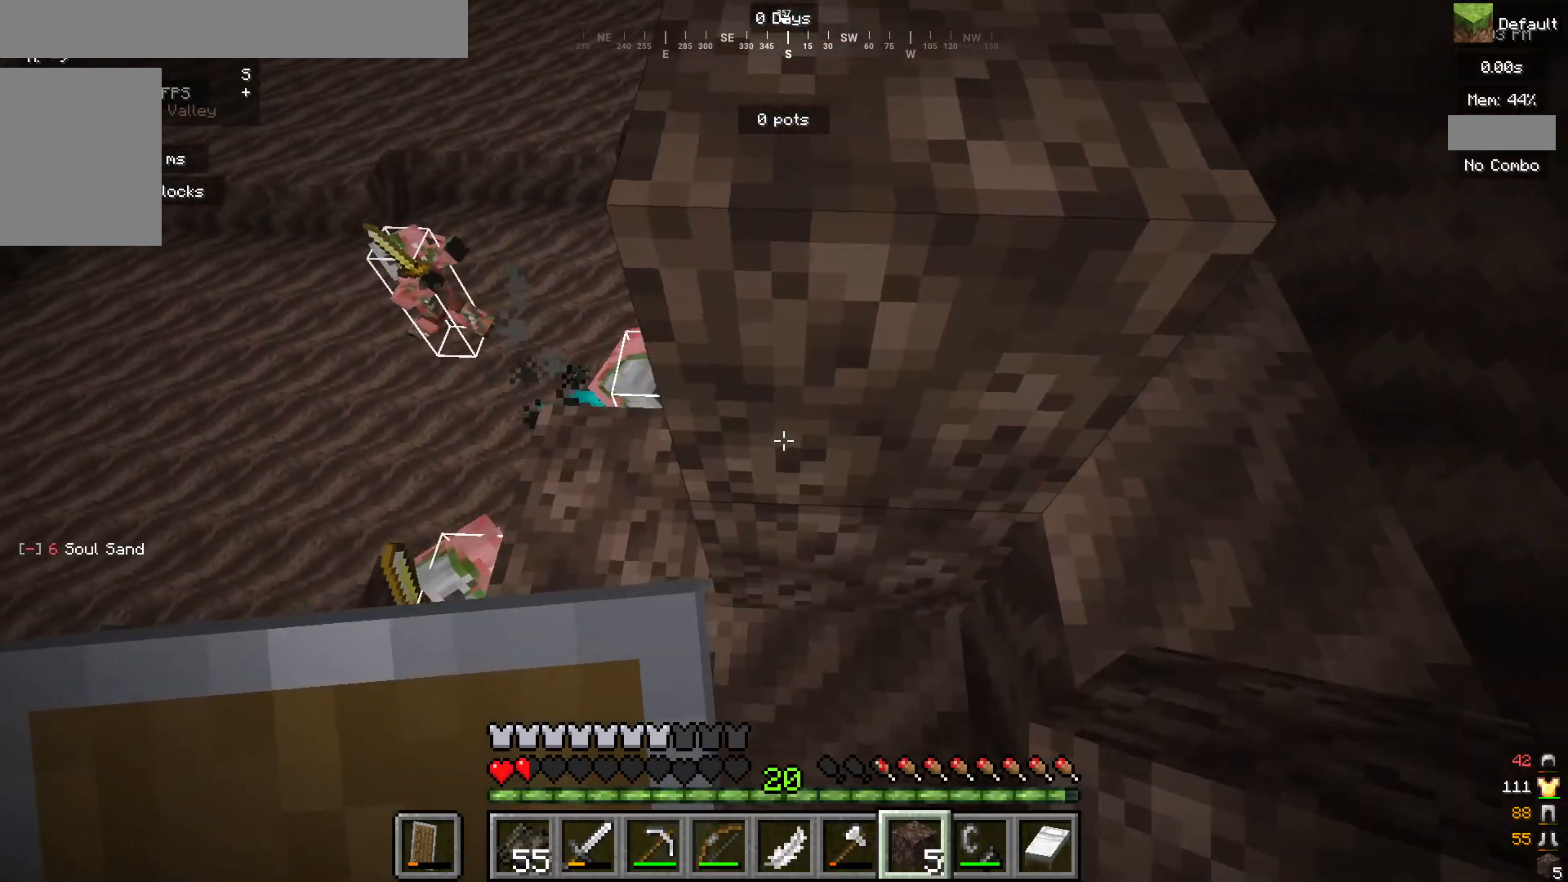
{"keys": [], "mouse": [], "events": []}
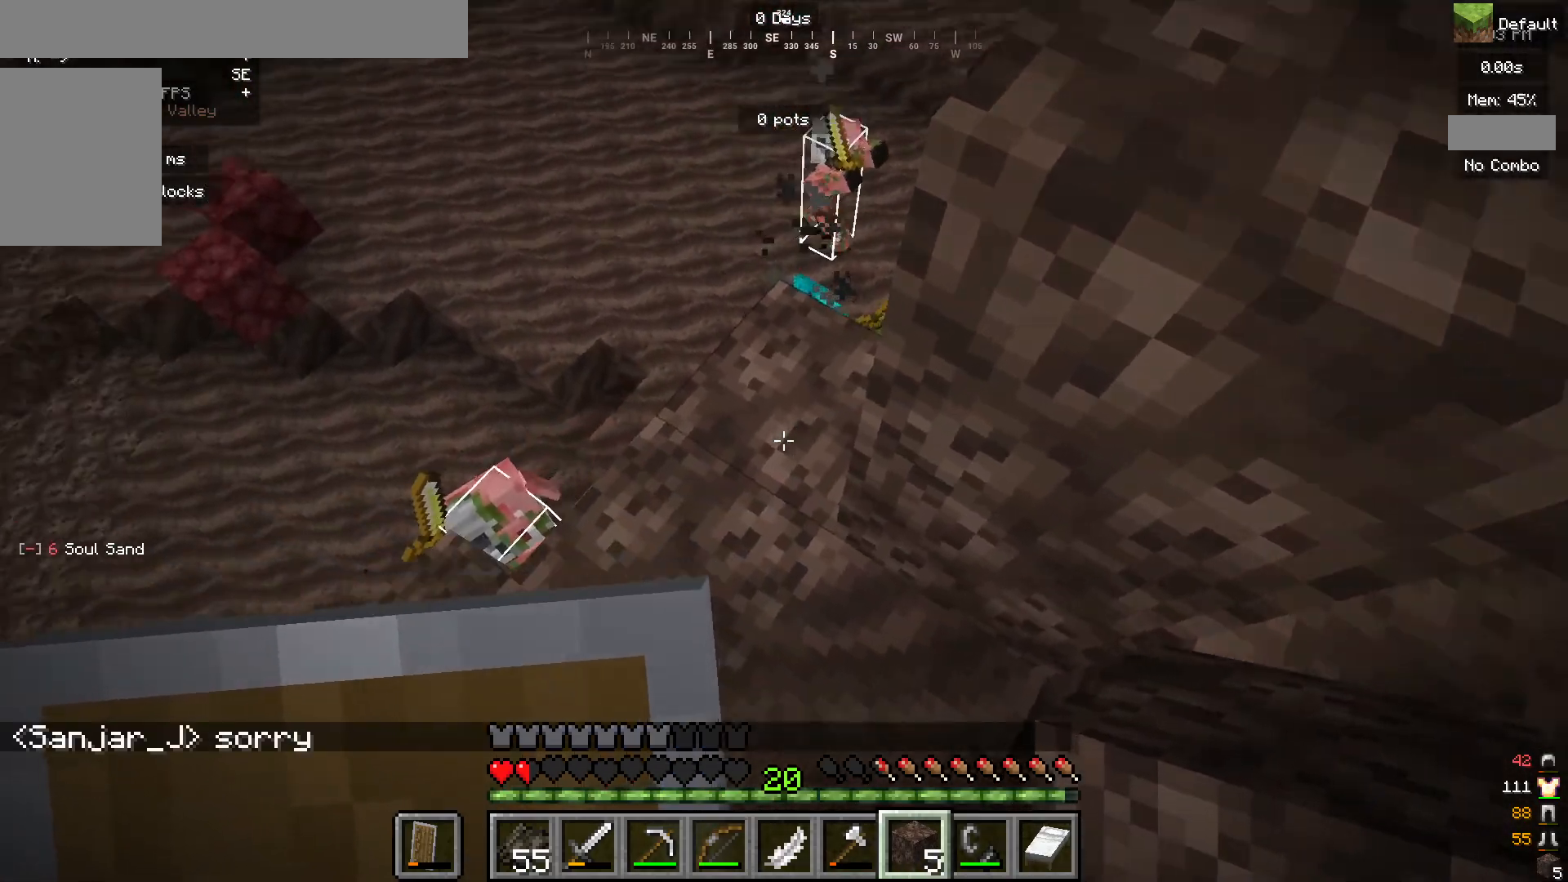
{"keys": [], "mouse": [], "events": []}
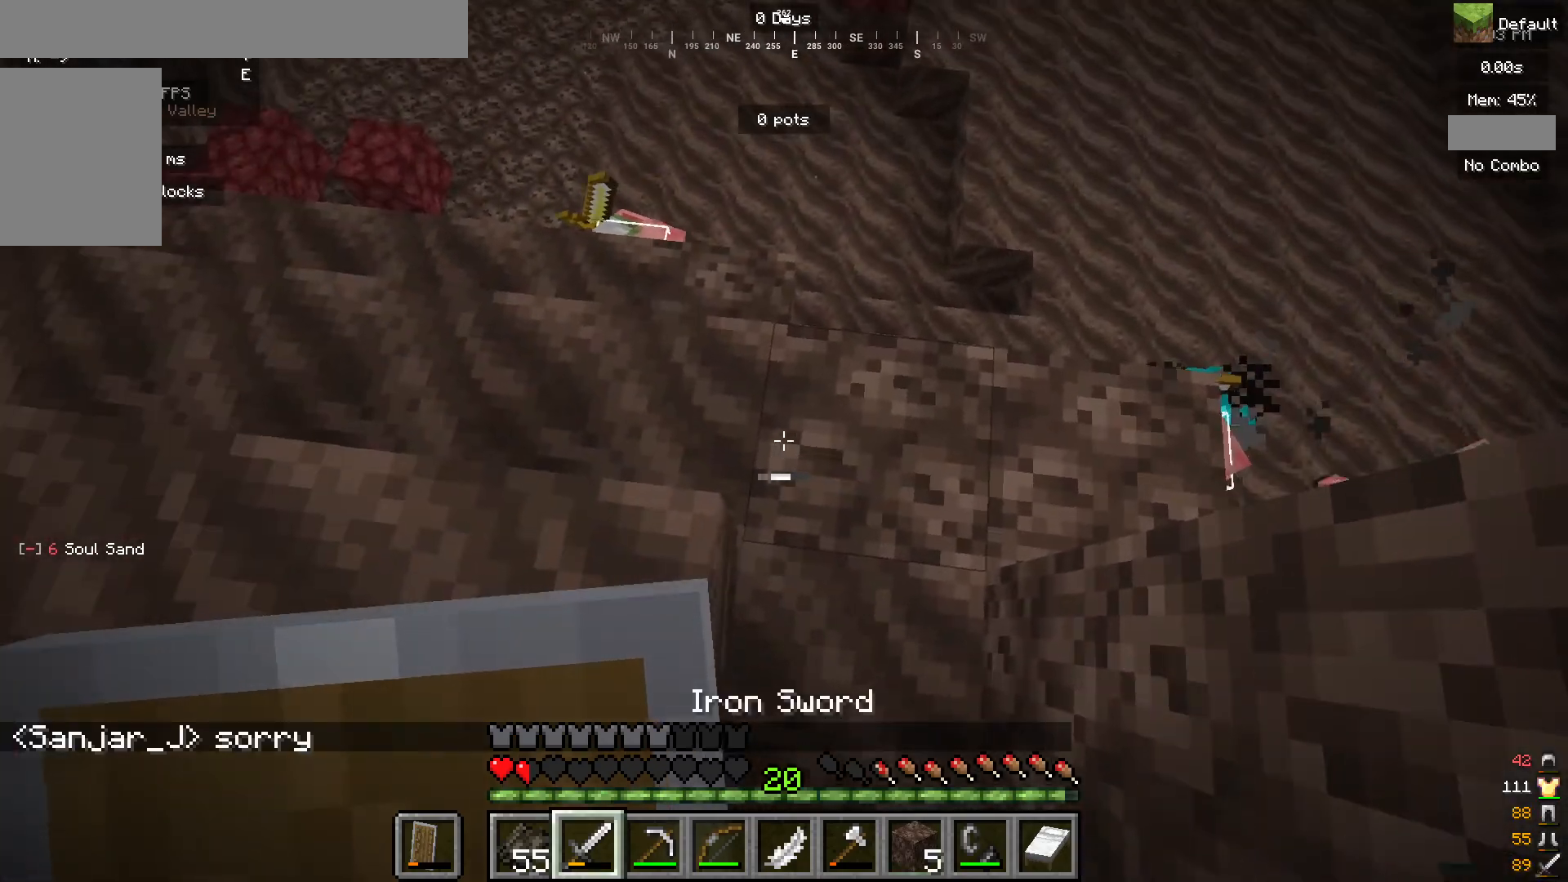
{"keys": [], "mouse": [], "events": []}
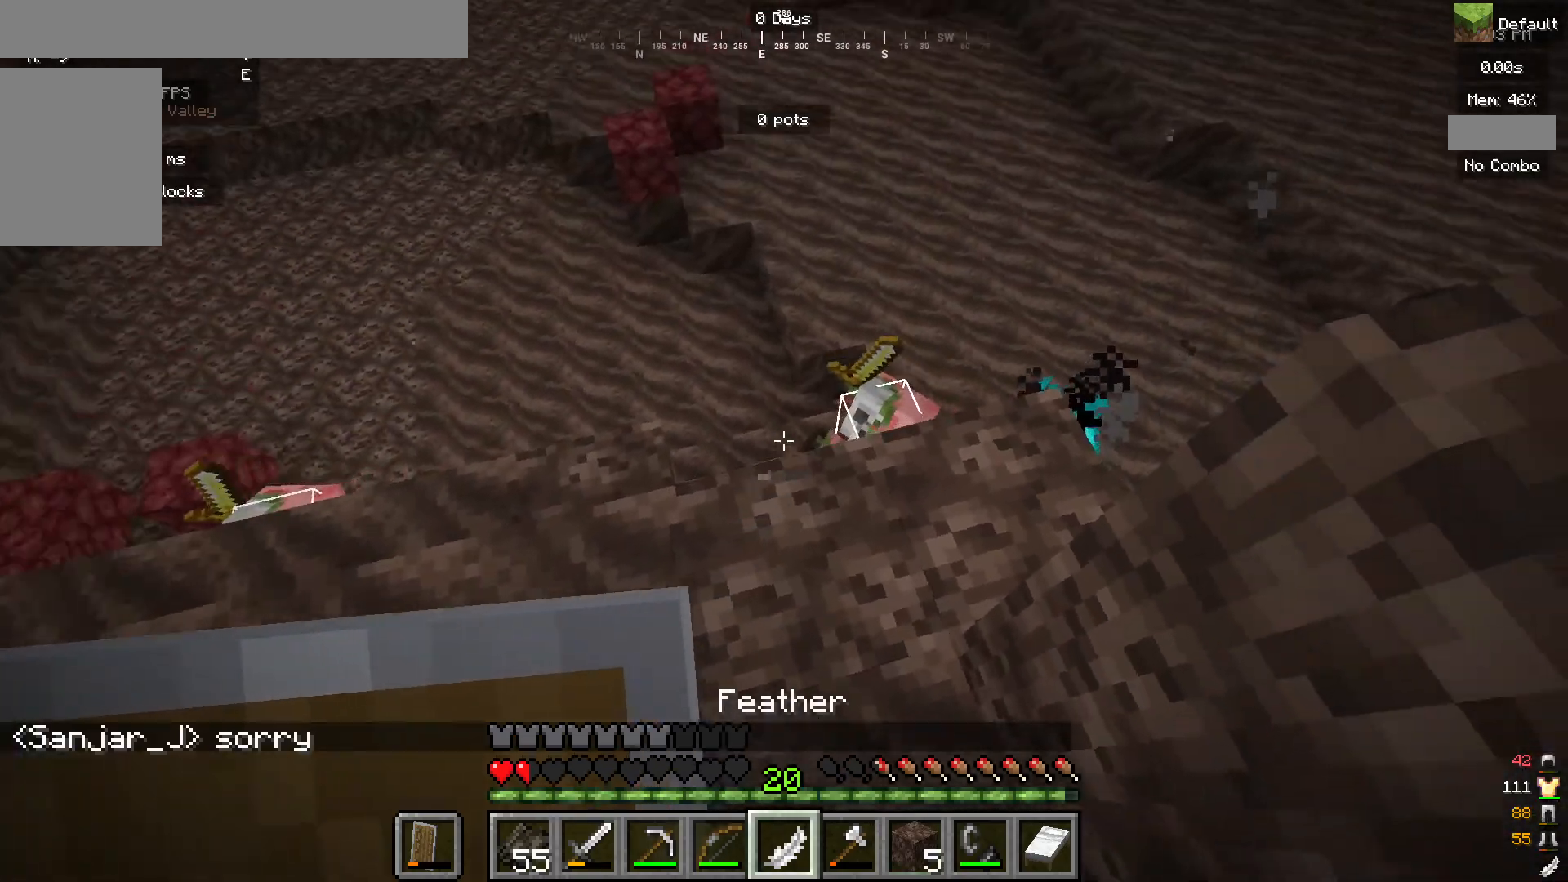
{"keys": [], "mouse": [], "events": []}
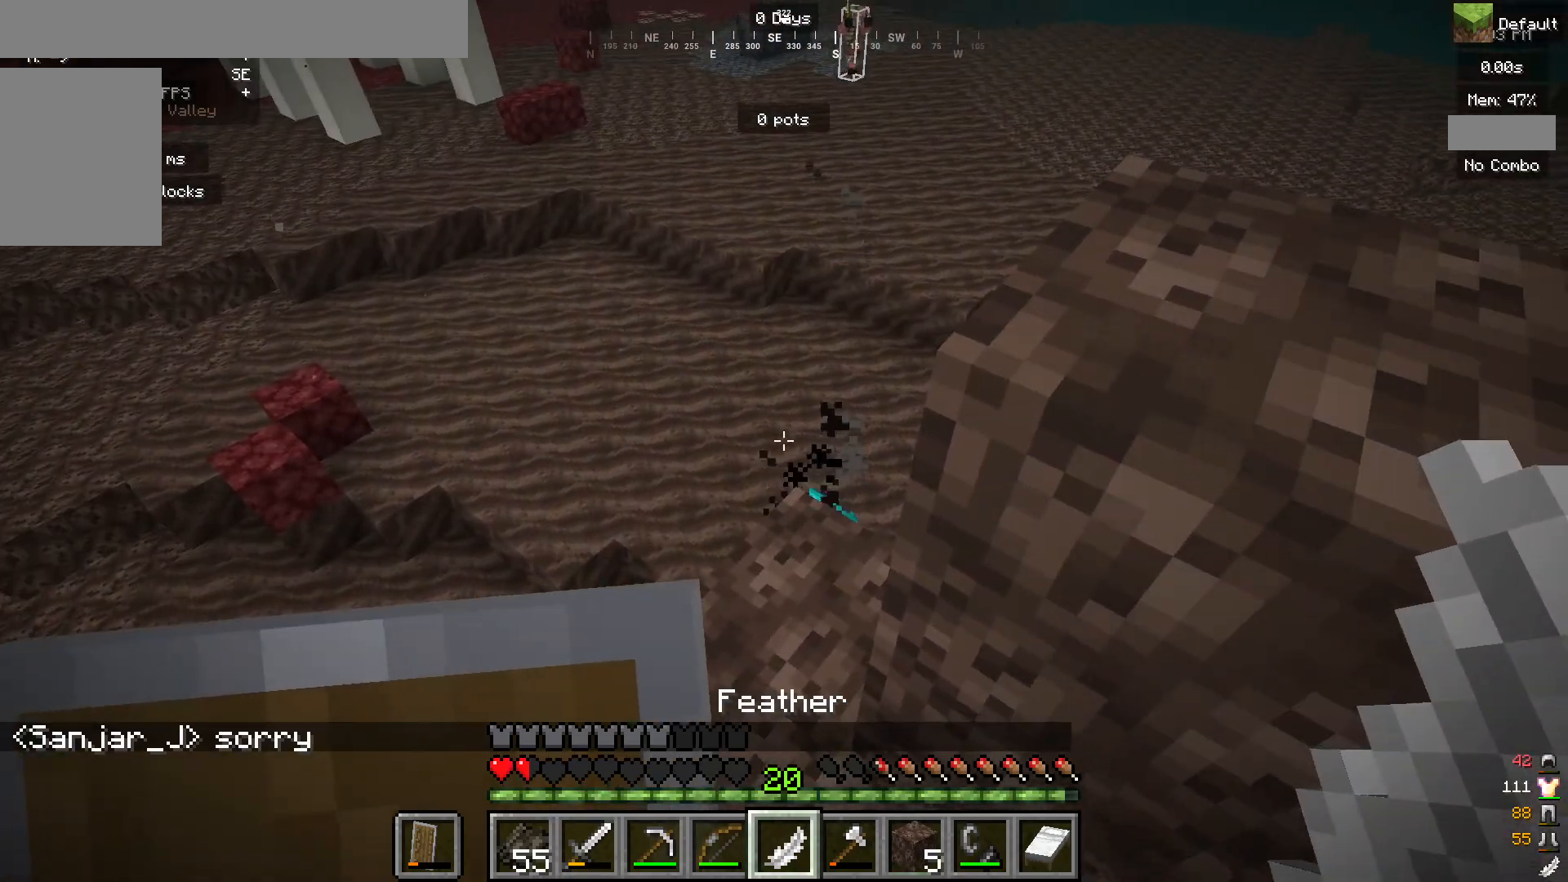
{"keys": [], "mouse": [], "events": []}
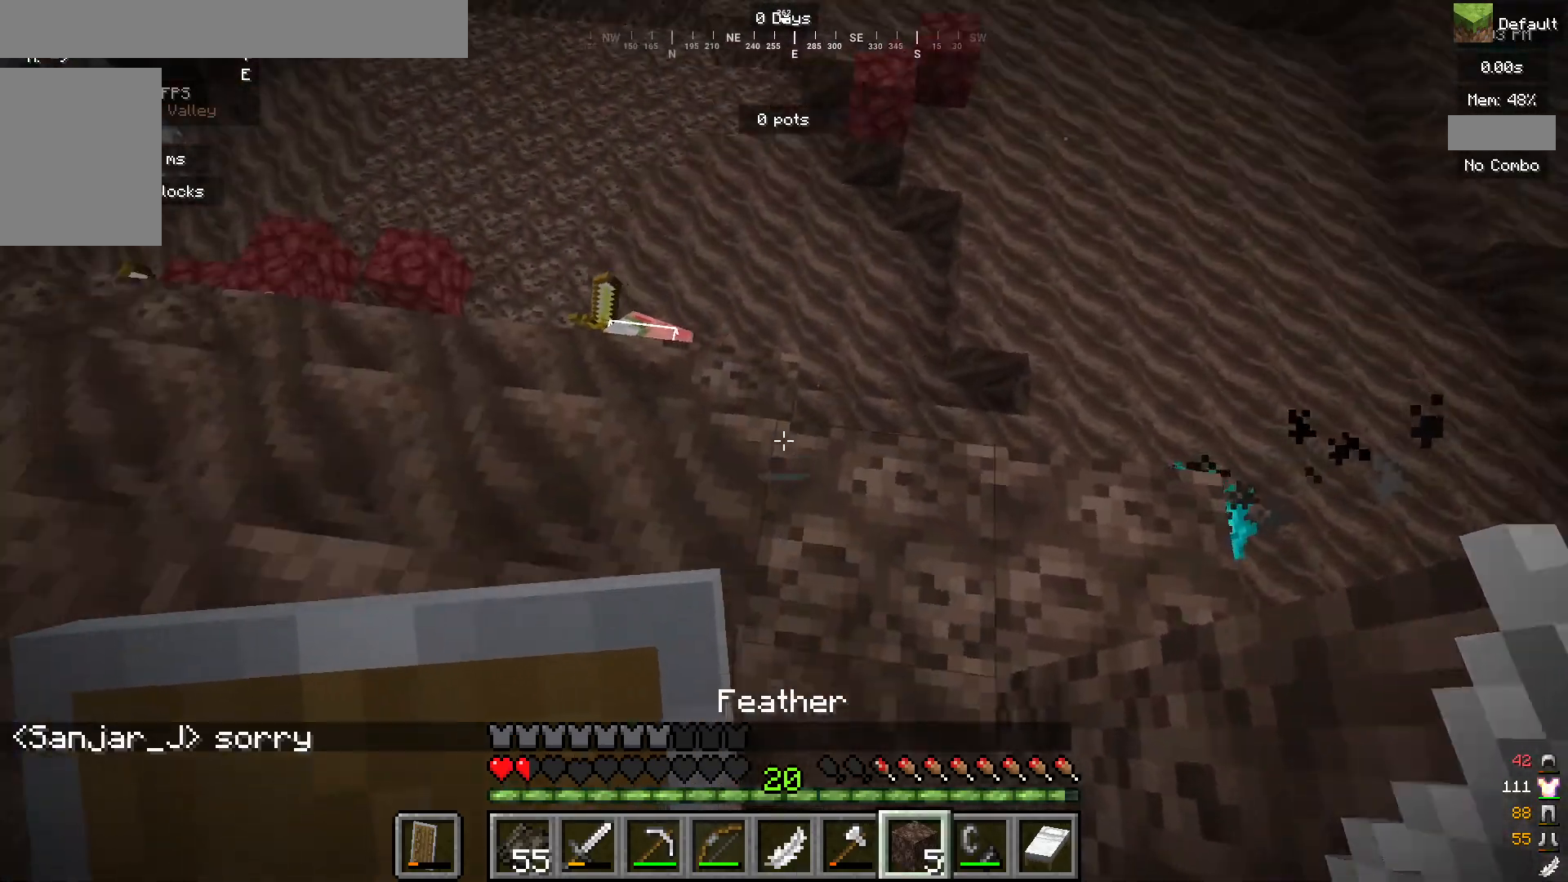
{"keys": [], "mouse": [], "events": []}
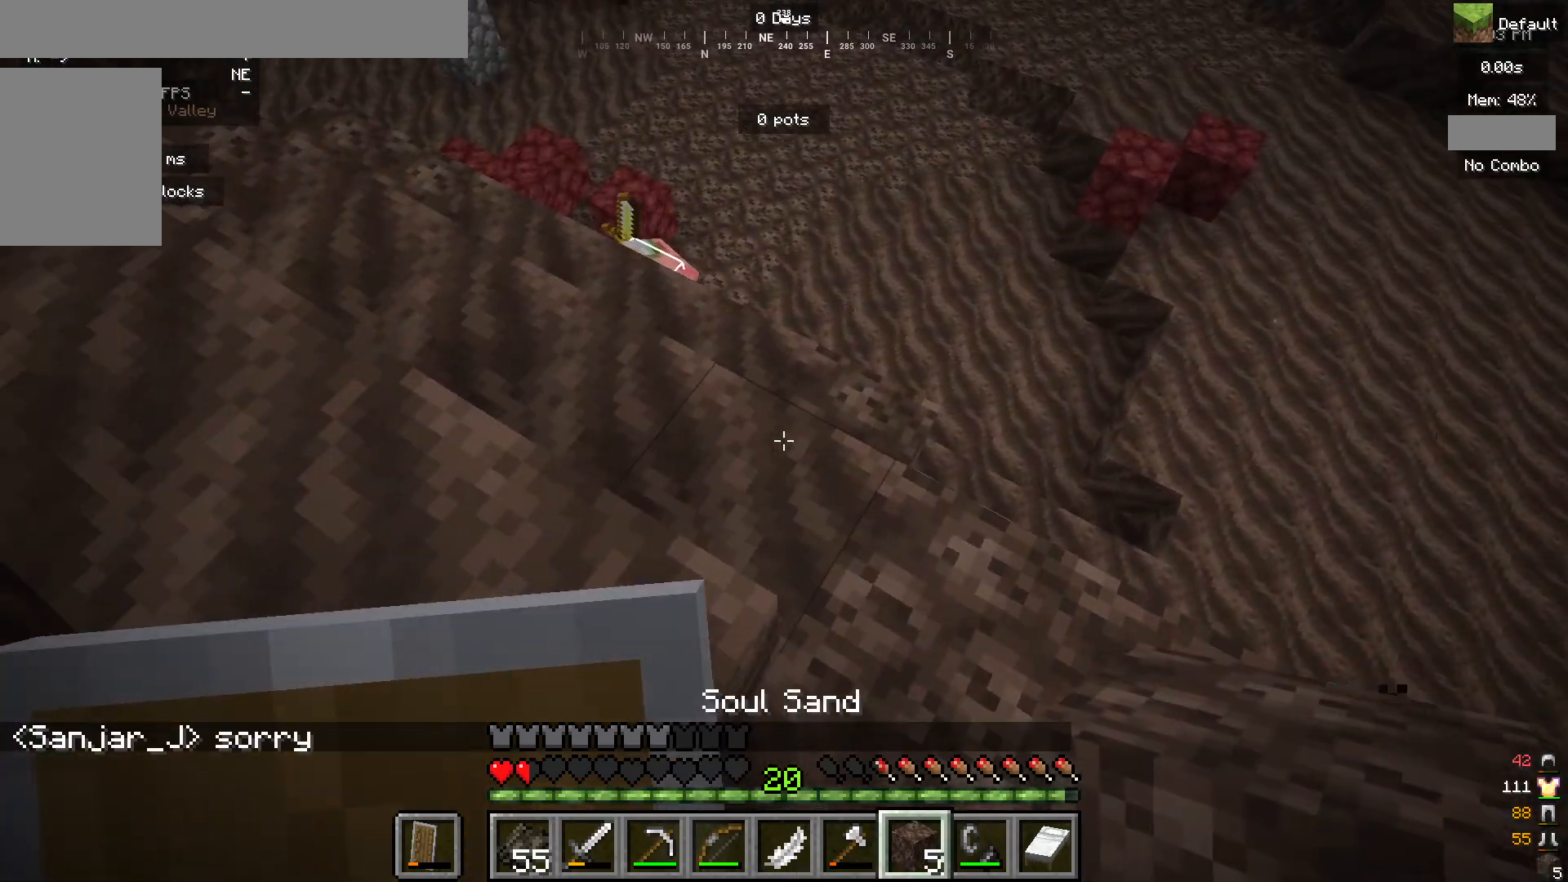
{"keys": [], "mouse": [], "events": []}
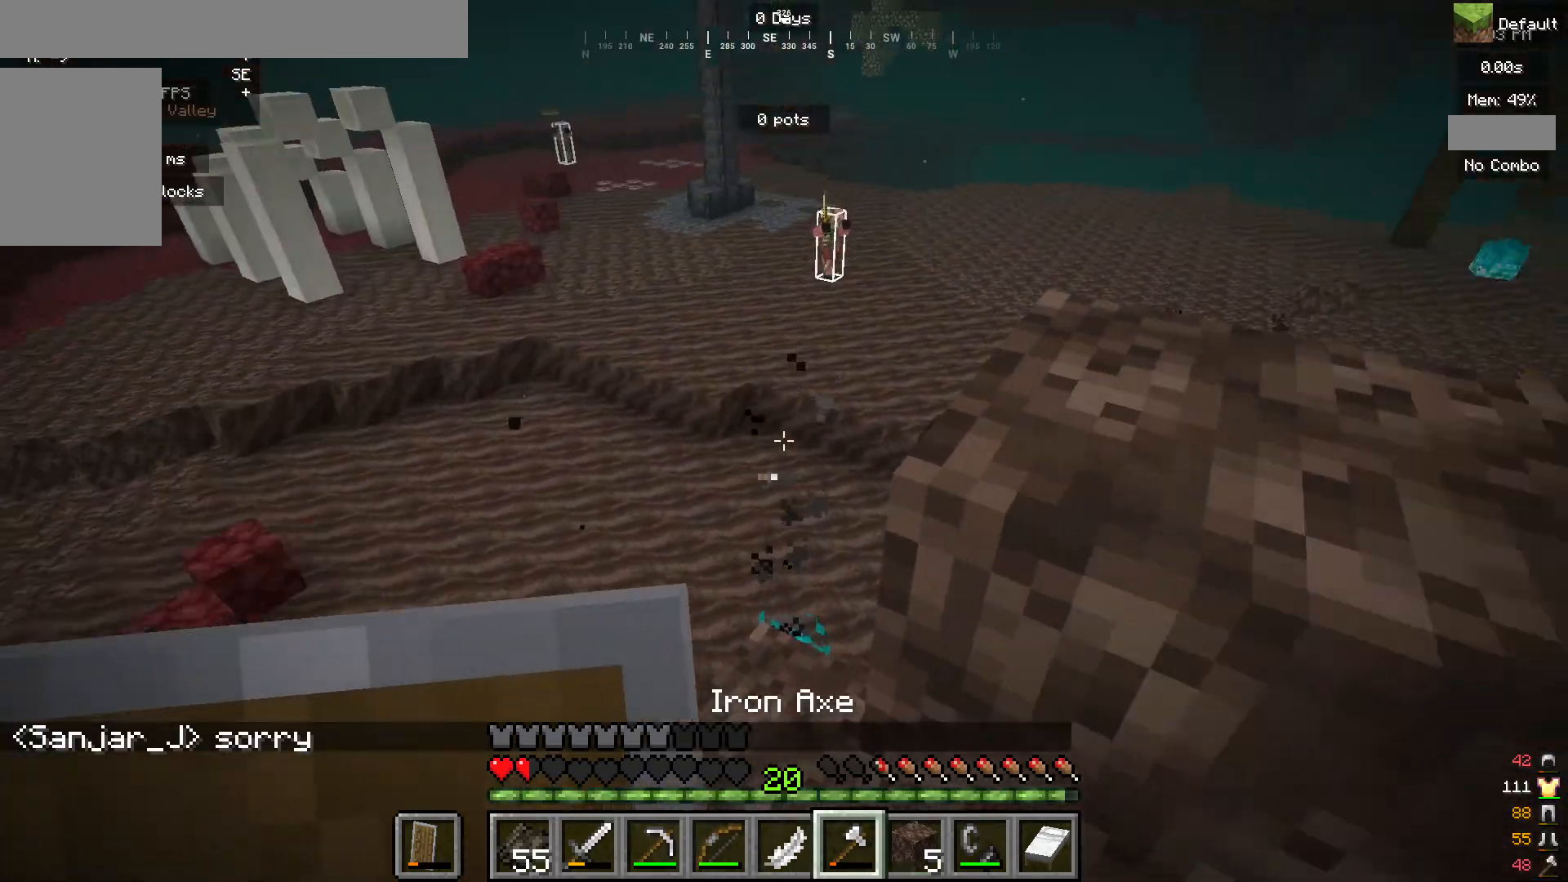
{"keys": [], "mouse": [], "events": []}
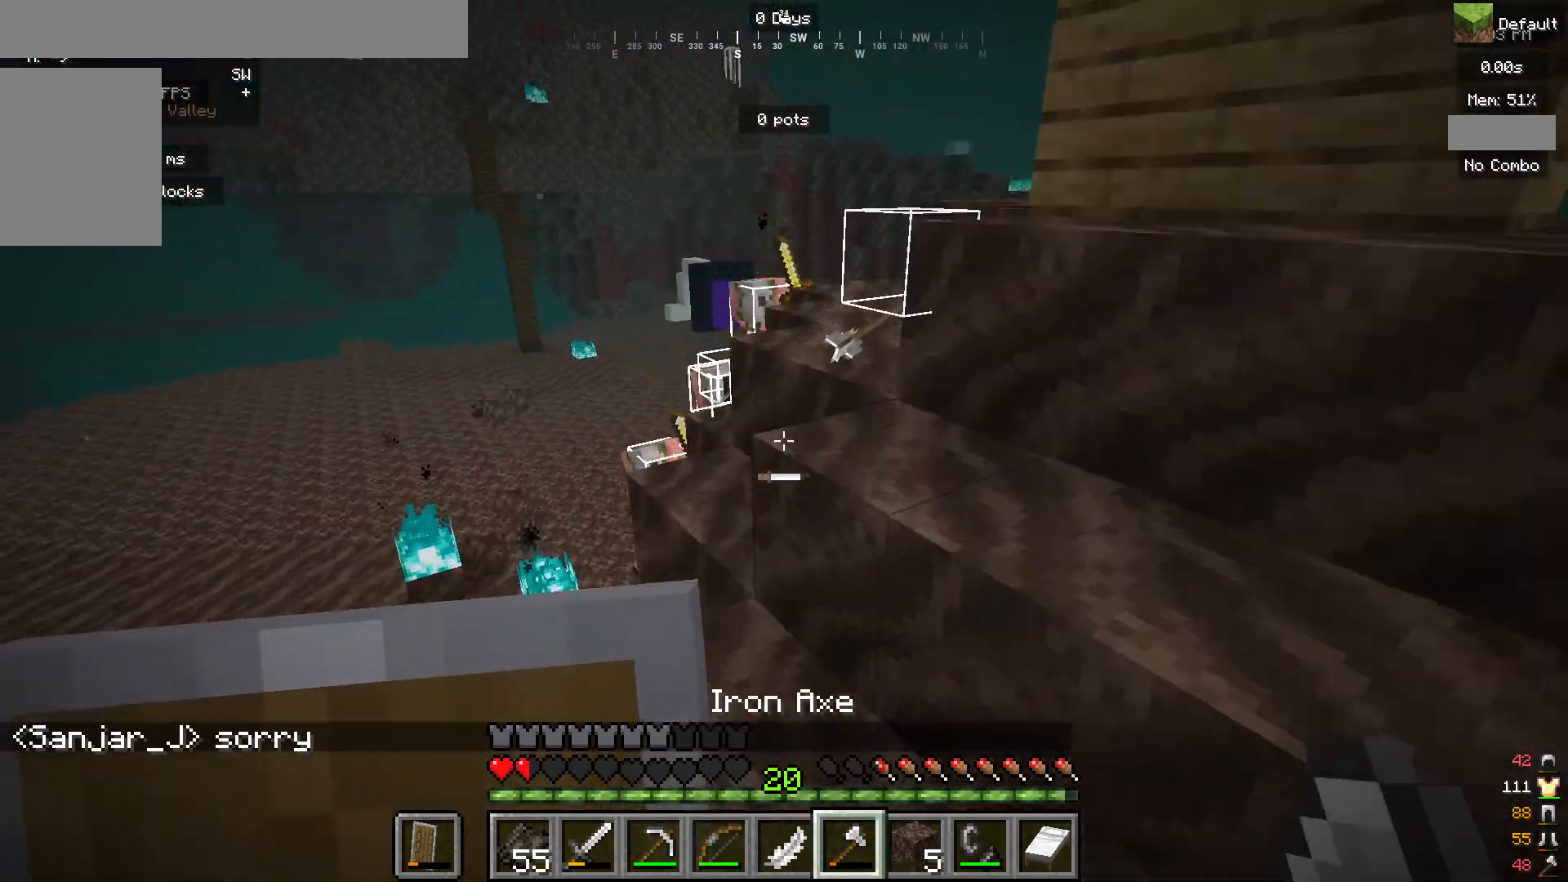
{"keys": ["d"], "mouse": [], "events": [[450, "d", "down"]]}
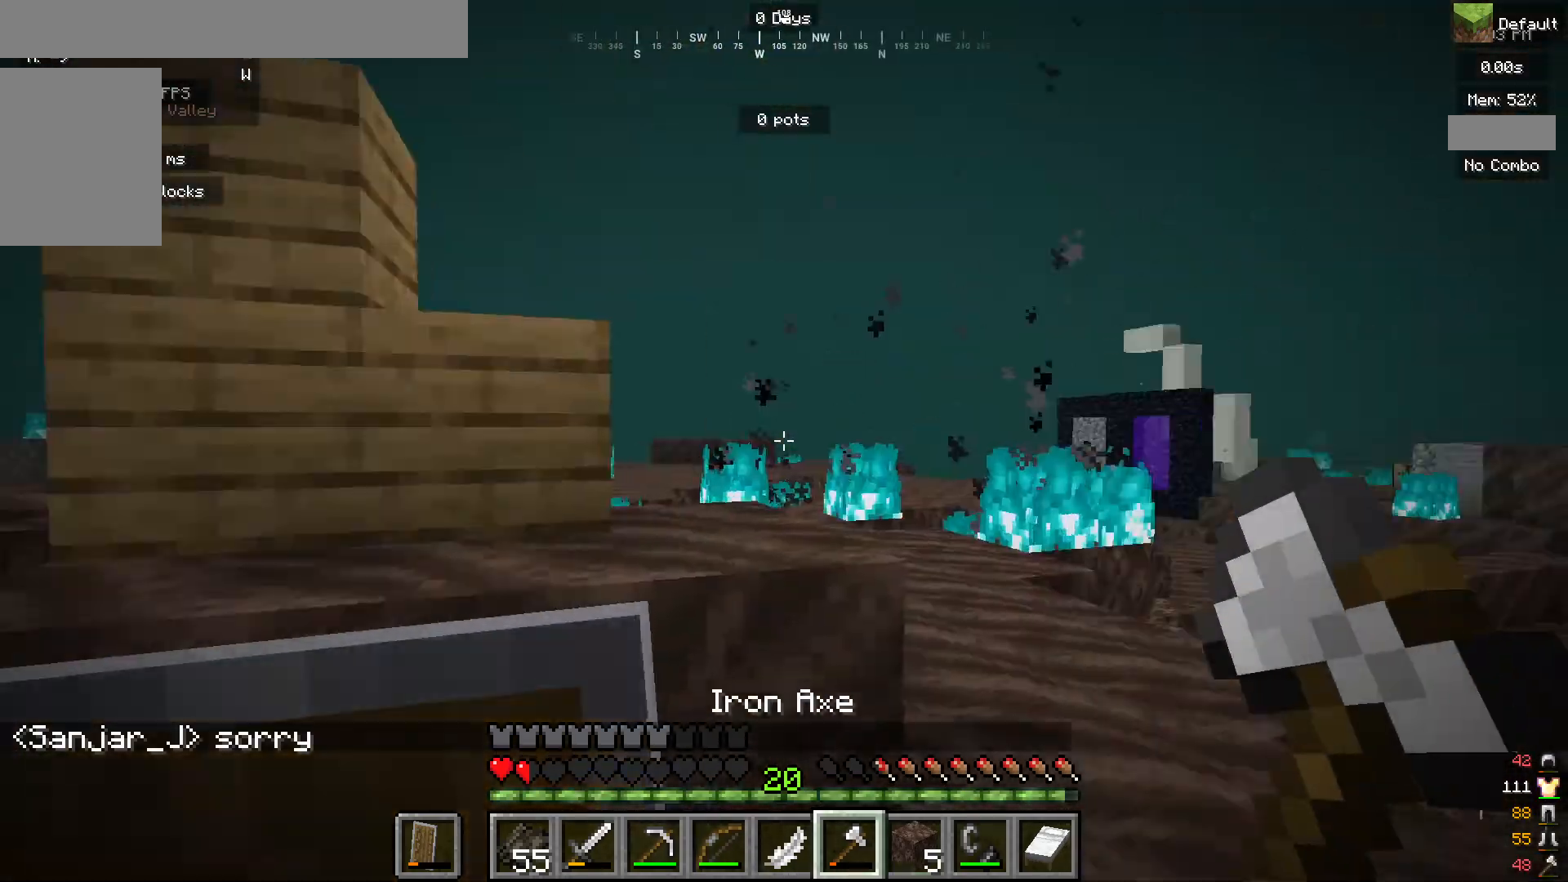
{"keys": [], "mouse": [], "events": [[150, "d", "up"]]}
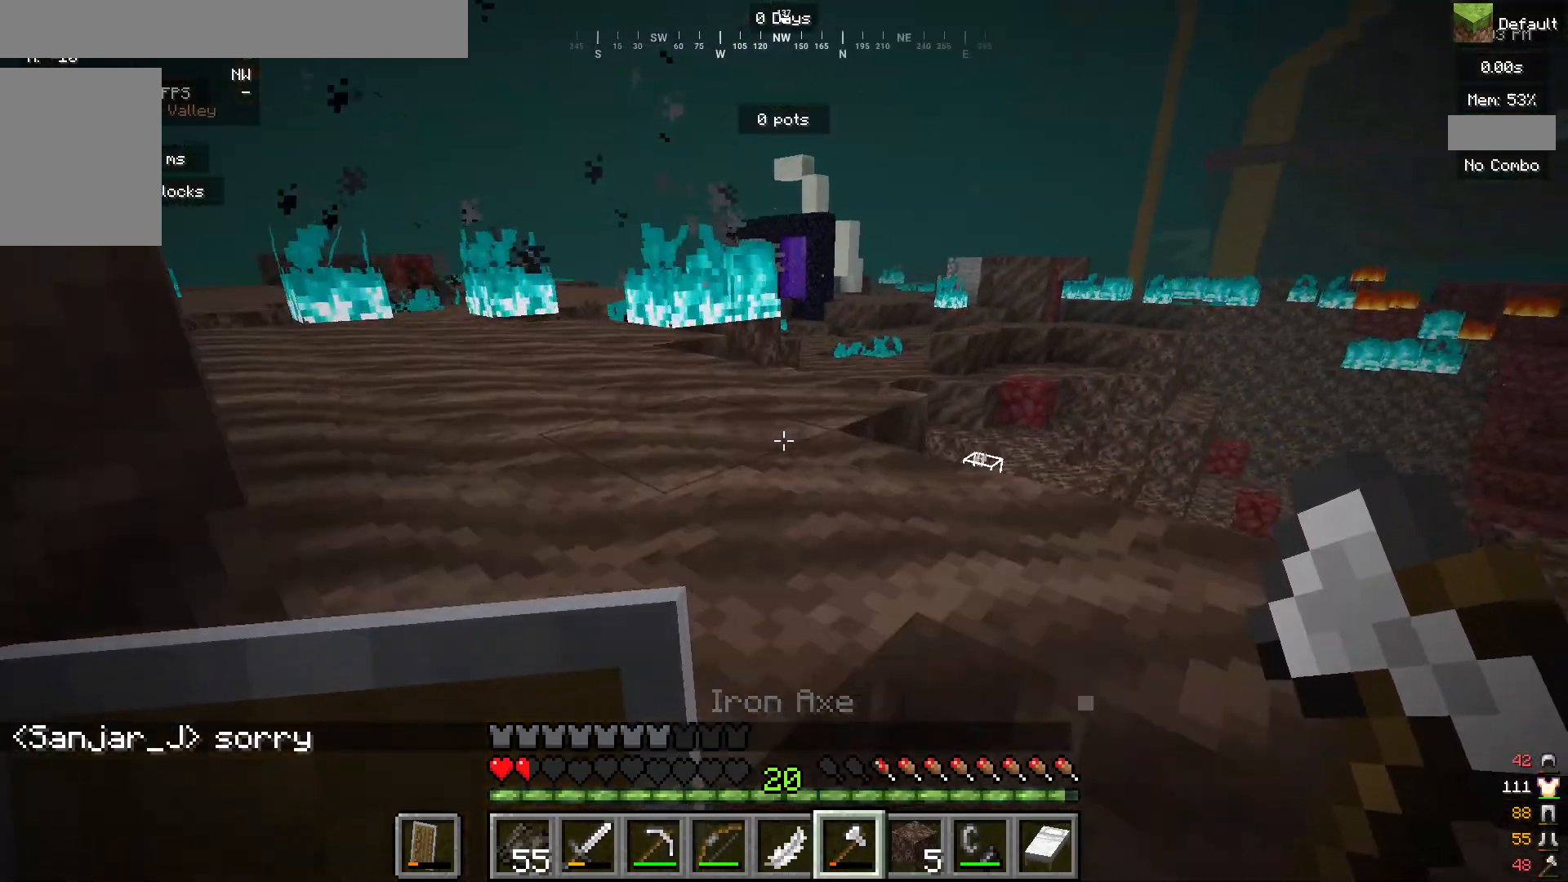
{"keys": ["a"], "mouse": [], "events": [[417, "a", "down"]]}
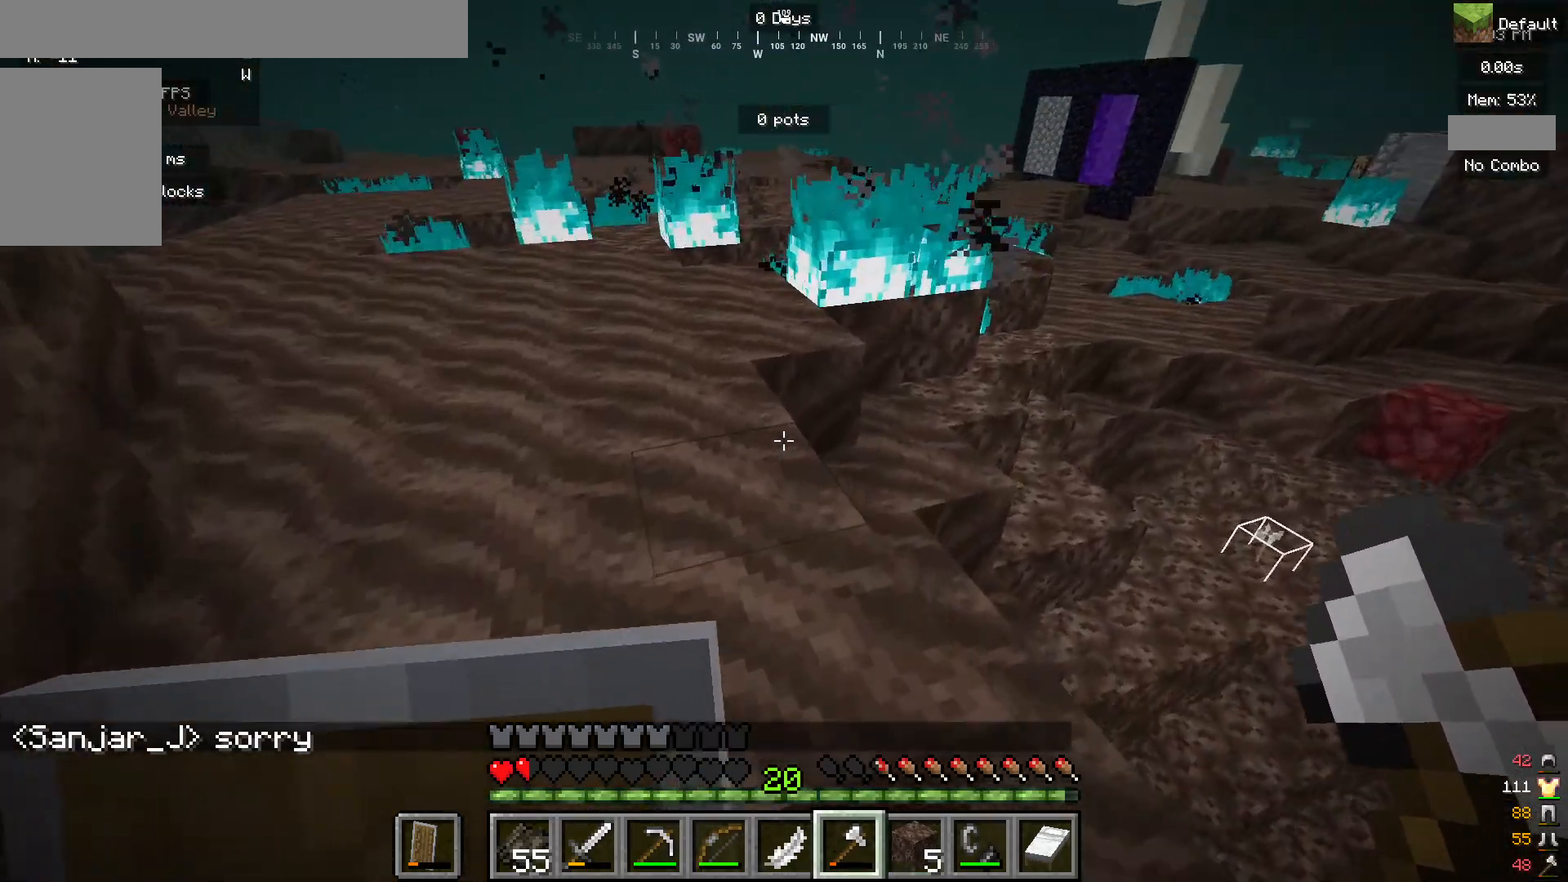
{"keys": ["a"], "mouse": [], "events": [[183, "a", "up"], [300, "a", "down"]]}
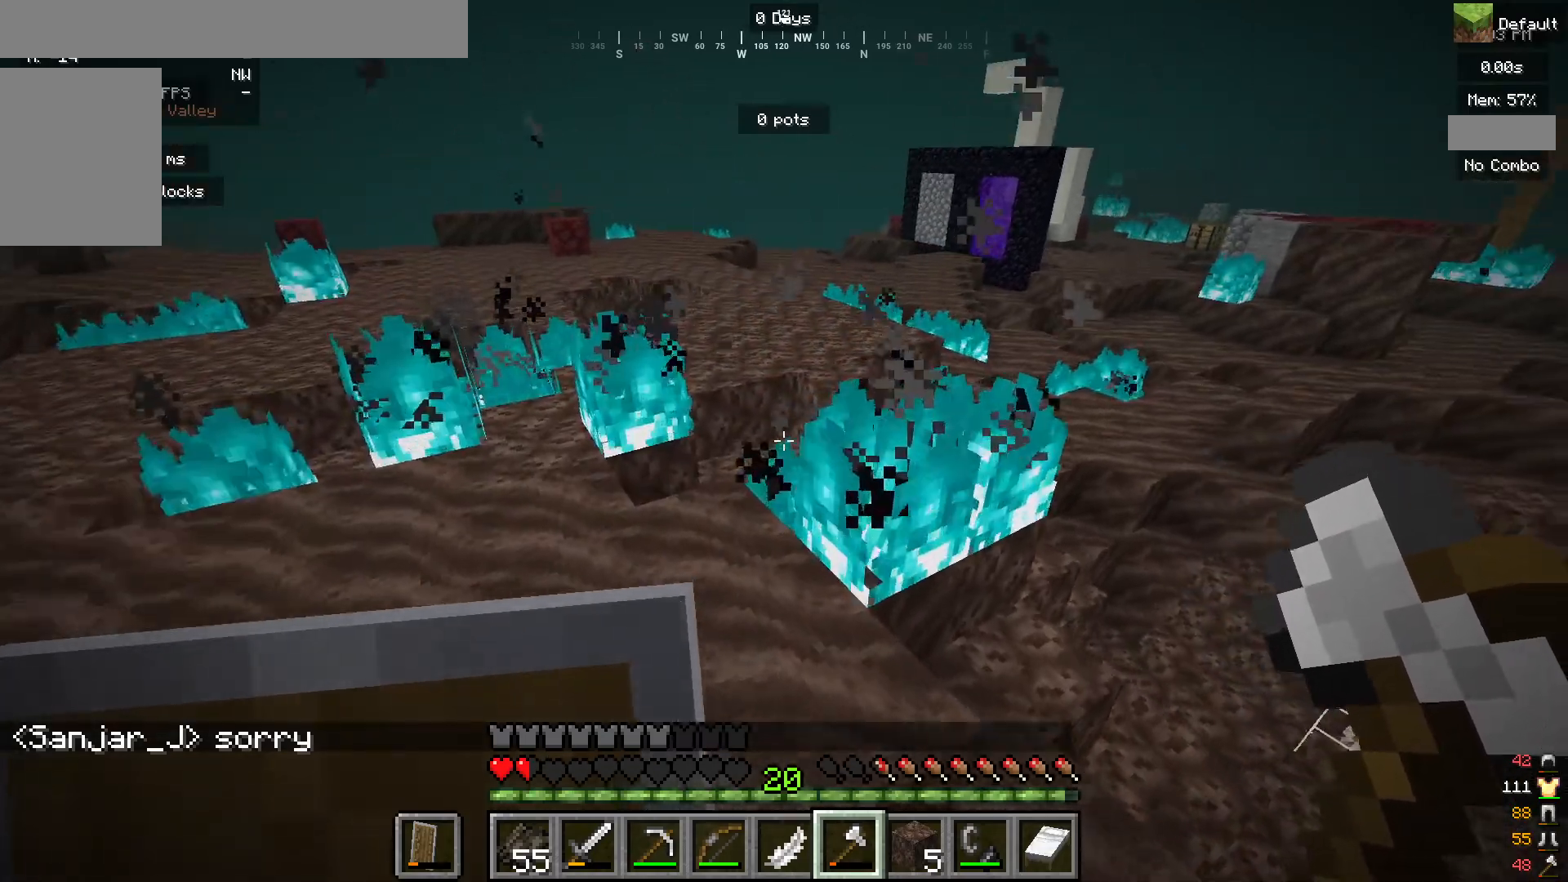
{"keys": [], "mouse": [], "events": [[67, "a", "up"], [200, "a", "down"], [367, "a", "up"]]}